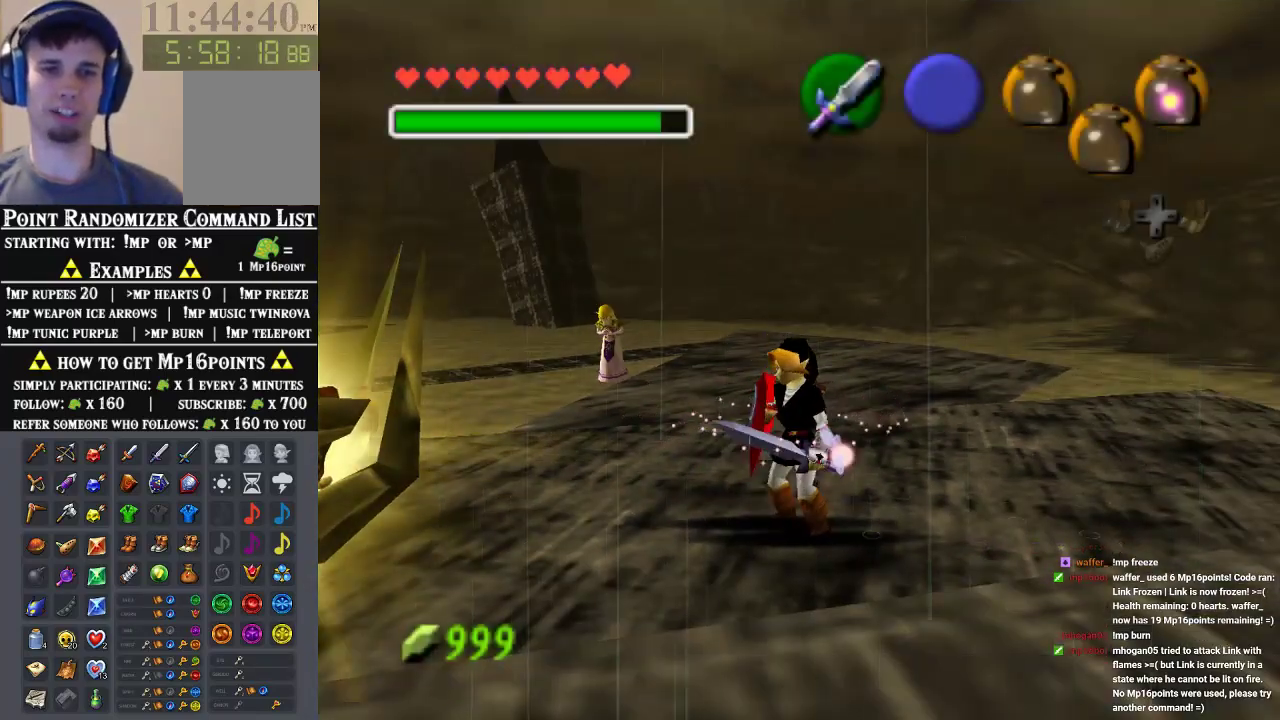
Gameplay with a controller (Nintendo layout); each line is a JSON object with the inputs held at the frame after it. "events" lists button and stick changes between this image and that frame as [ms after this image, input, new state], when the widget could be followed in between. Not read: L3 R3 Z.
{"buttons": ["B"], "left_stick": "center", "events": [[467, "B", "down"]]}
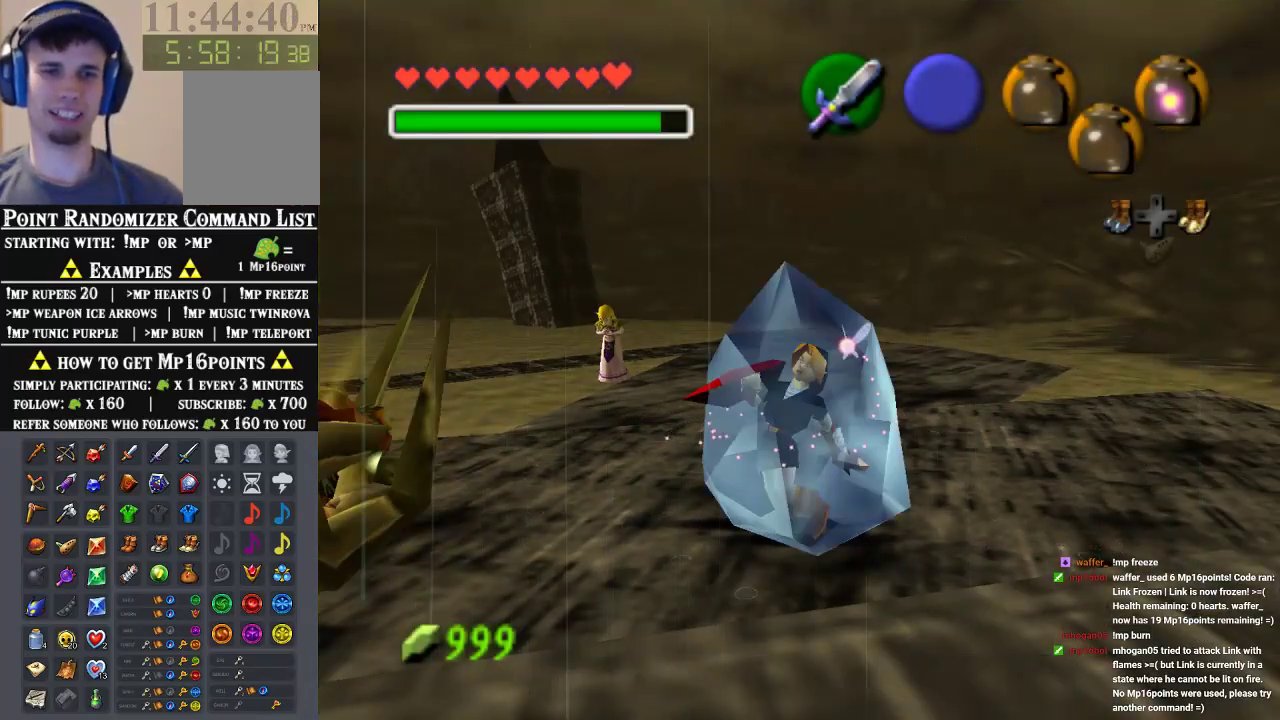
{"buttons": ["B"], "left_stick": "center"}
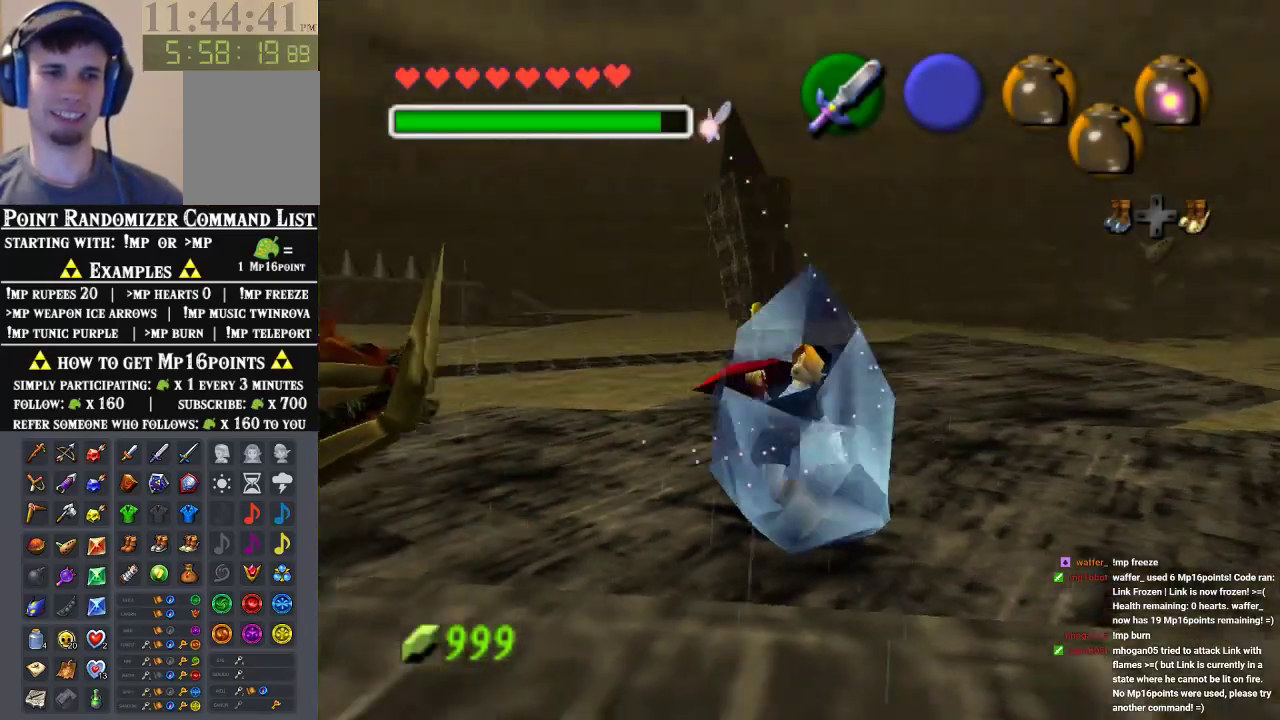
{"buttons": [], "left_stick": "center", "events": [[100, "A", "down"], [100, "B", "up"], [167, "A", "up"], [167, "B", "down"], [233, "B", "up"]]}
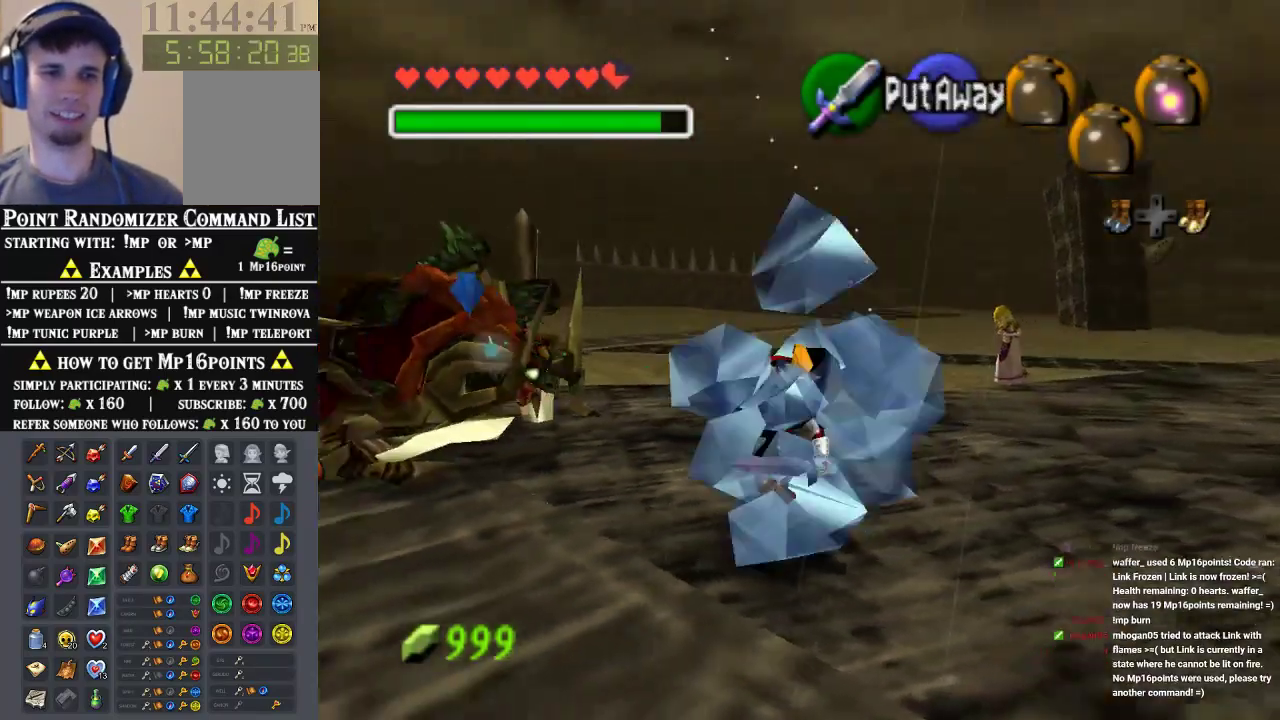
{"buttons": [], "left_stick": "up-left"}
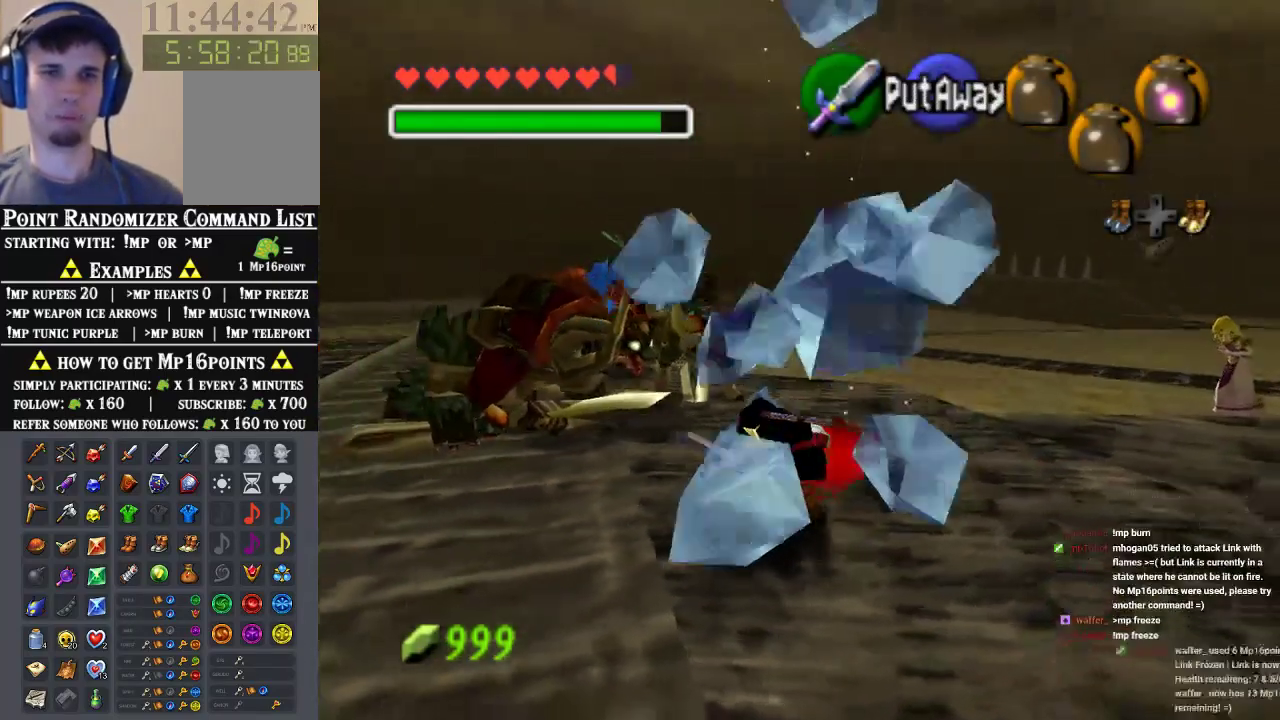
{"buttons": ["B"], "left_stick": "up", "events": [[333, "B", "down"], [367, "left_stick", "up"]]}
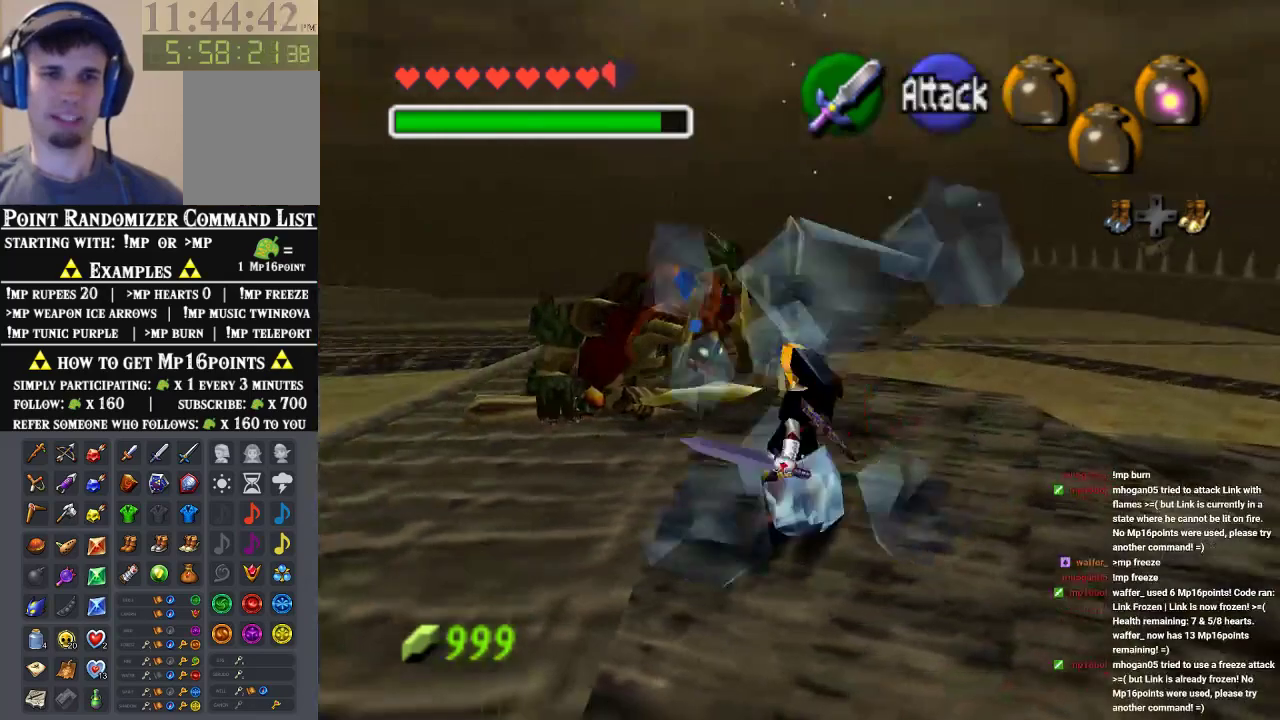
{"buttons": [], "left_stick": "center", "events": [[33, "B", "up"], [367, "left_stick", "center"]]}
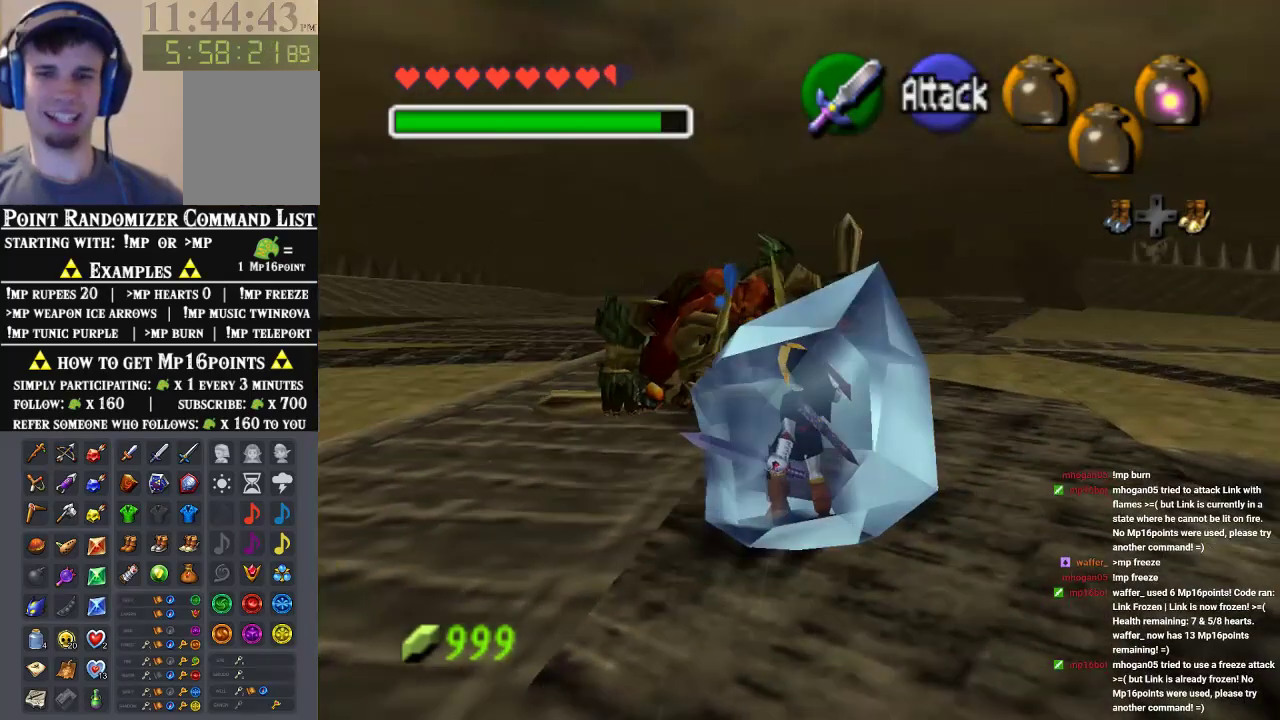
{"buttons": [], "left_stick": "center", "events": [[200, "A", "down"], [367, "A", "up"]]}
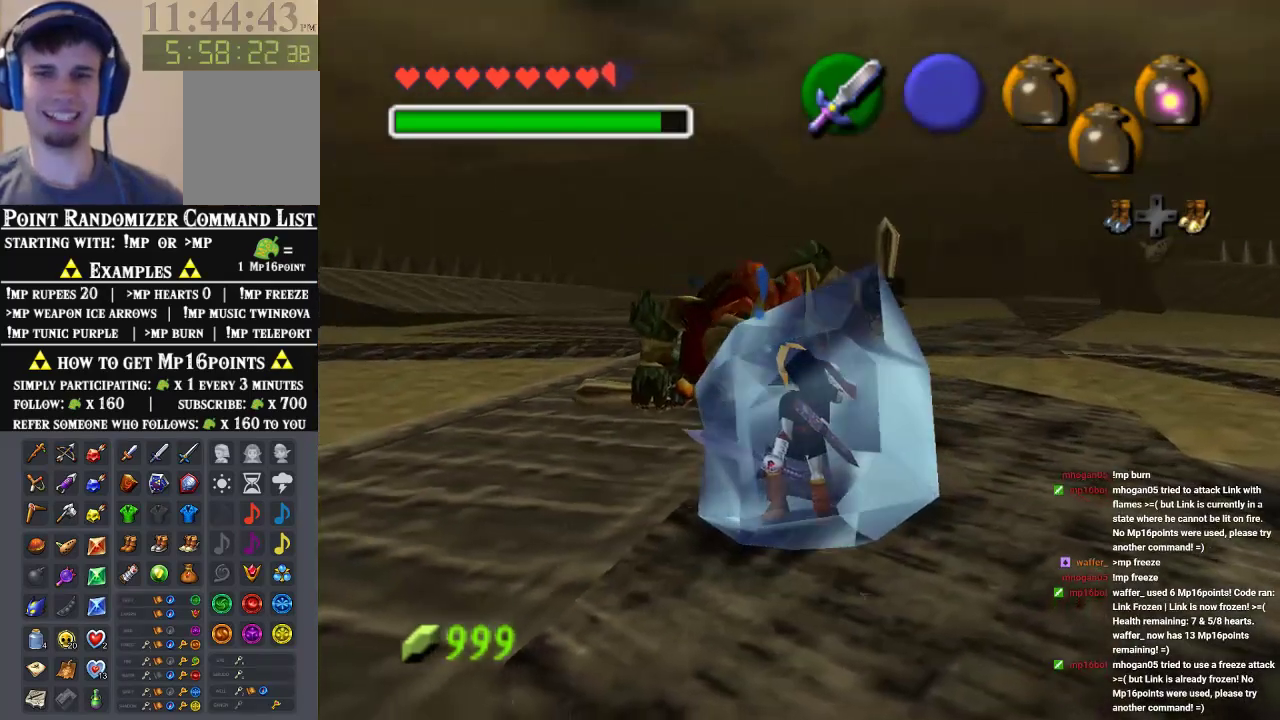
{"buttons": [], "left_stick": "center", "events": [[67, "A", "down"], [200, "A", "up"], [400, "A", "down"], [500, "A", "up"]]}
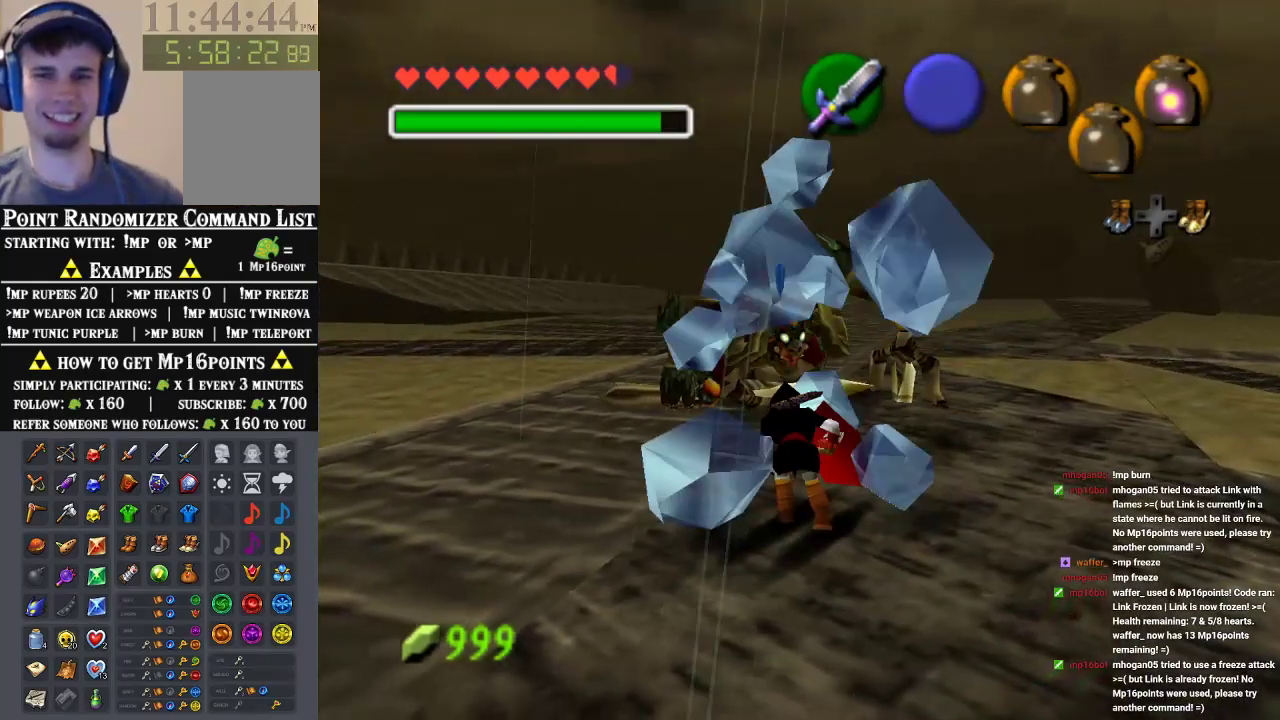
{"buttons": [], "left_stick": "up", "events": [[67, "left_stick", "up"], [233, "B", "down"], [300, "B", "up"], [367, "B", "down"], [433, "B", "up"]]}
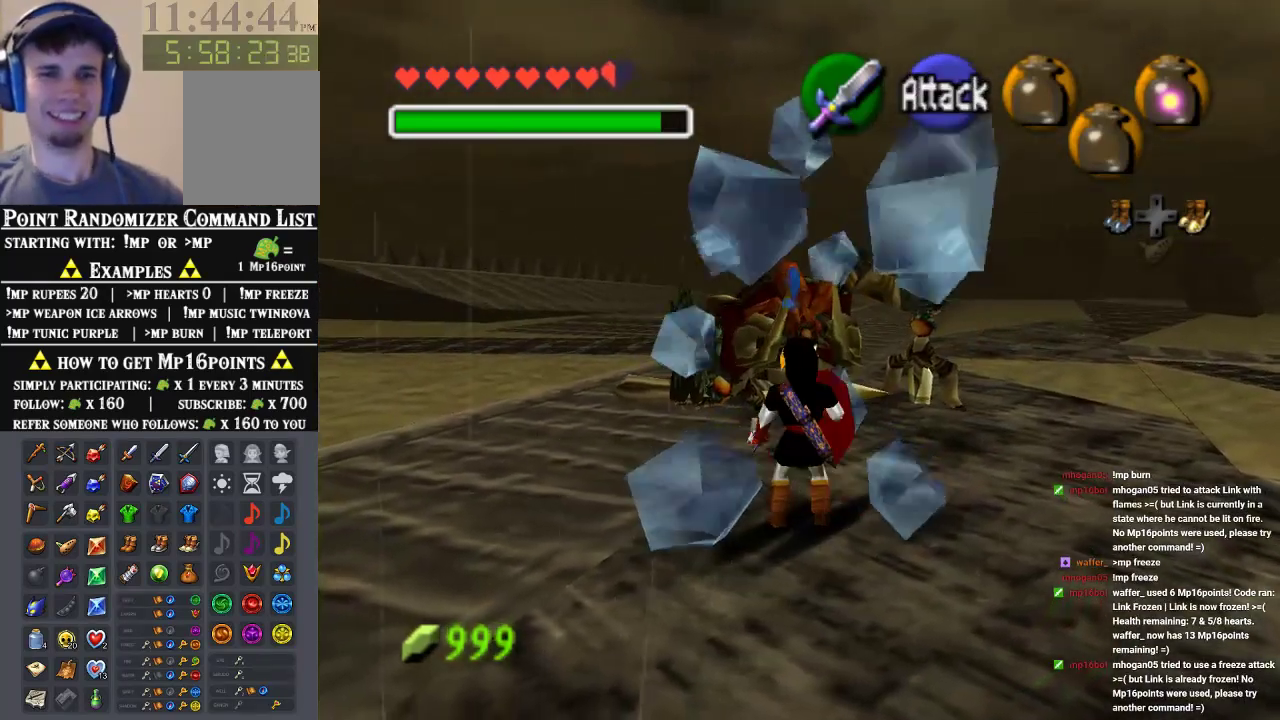
{"buttons": [], "left_stick": "up", "events": [[400, "B", "down"], [467, "B", "up"]]}
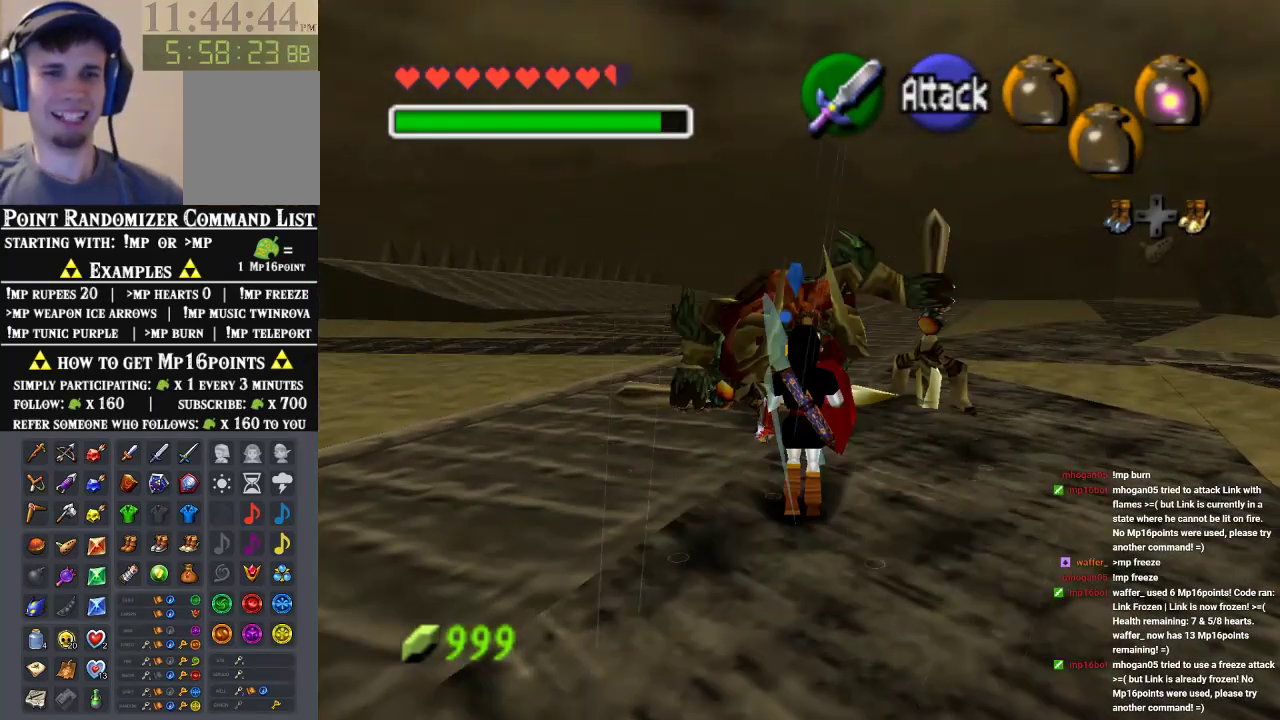
{"buttons": [], "left_stick": "up", "events": [[433, "B", "down"], [500, "B", "up"]]}
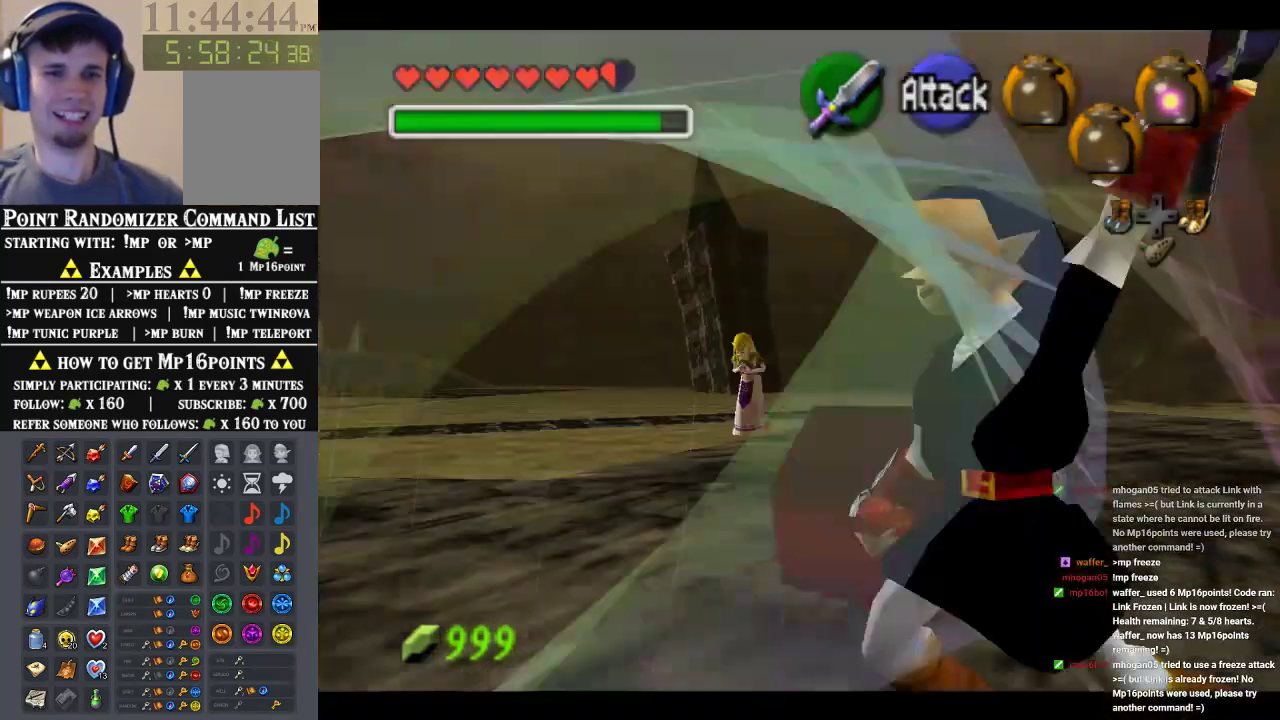
{"buttons": [], "left_stick": "center", "events": [[67, "B", "down"], [133, "B", "up"], [467, "left_stick", "center"]]}